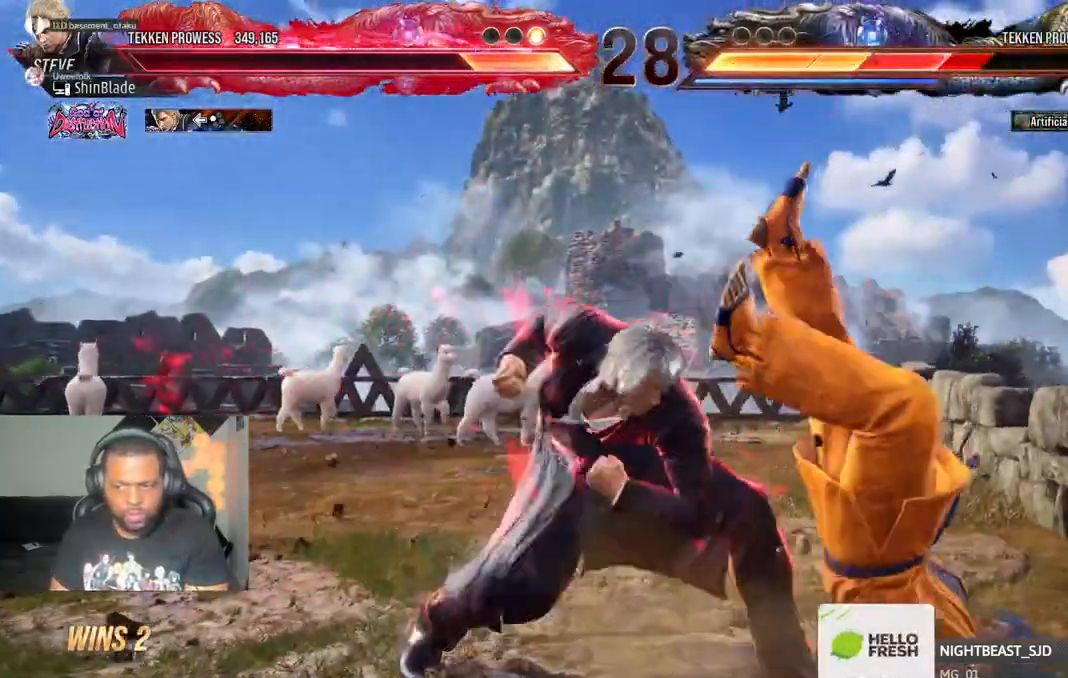
Gameplay with a controller (PlayStation layout); each line is a JSON object with the inputs held at the frame after it (dt_ms = milliseconds from this image to that frame). "events" lists button and stick changes between this image and that frame as [ms after this image, input, new state], when the widget could be followed in between.
{"dt_ms": 500, "buttons": ["CROSS", "DPAD_DOWN", "DPAD_RIGHT"], "left_stick": "center", "right_stick": "center", "events": [[33, "R1", "down"], [100, "DPAD_LEFT", "down"], [183, "R1", "up"], [483, "CROSS", "down"], [483, "DPAD_DOWN", "down"], [483, "DPAD_LEFT", "up"], [483, "DPAD_RIGHT", "down"]]}
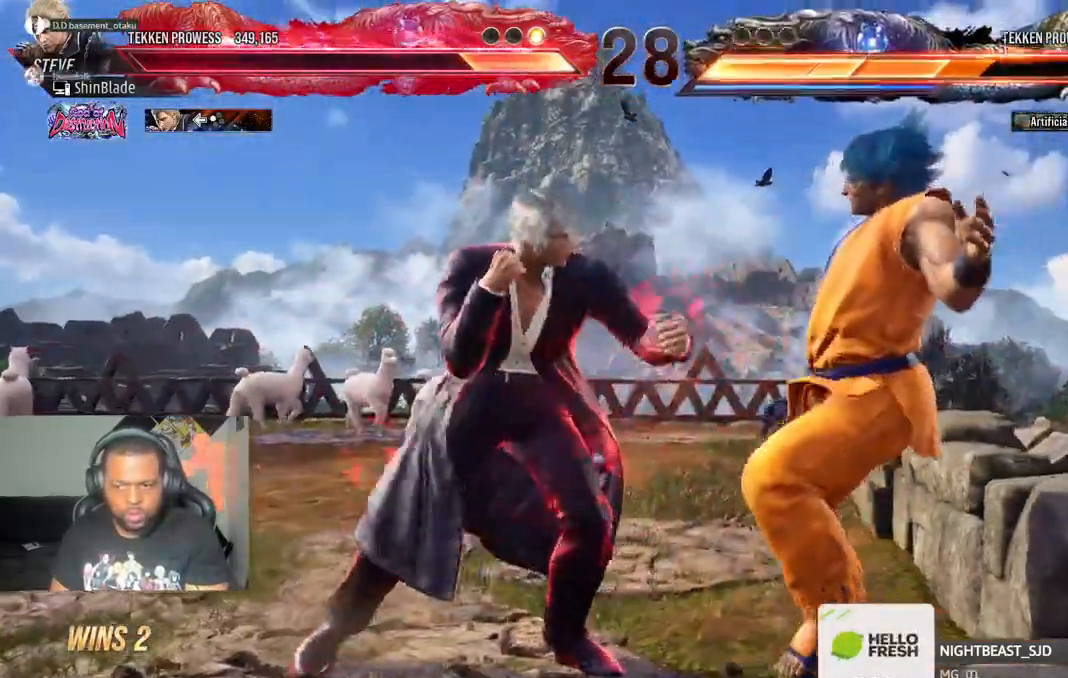
{"dt_ms": 500, "buttons": [], "left_stick": "center", "right_stick": "center"}
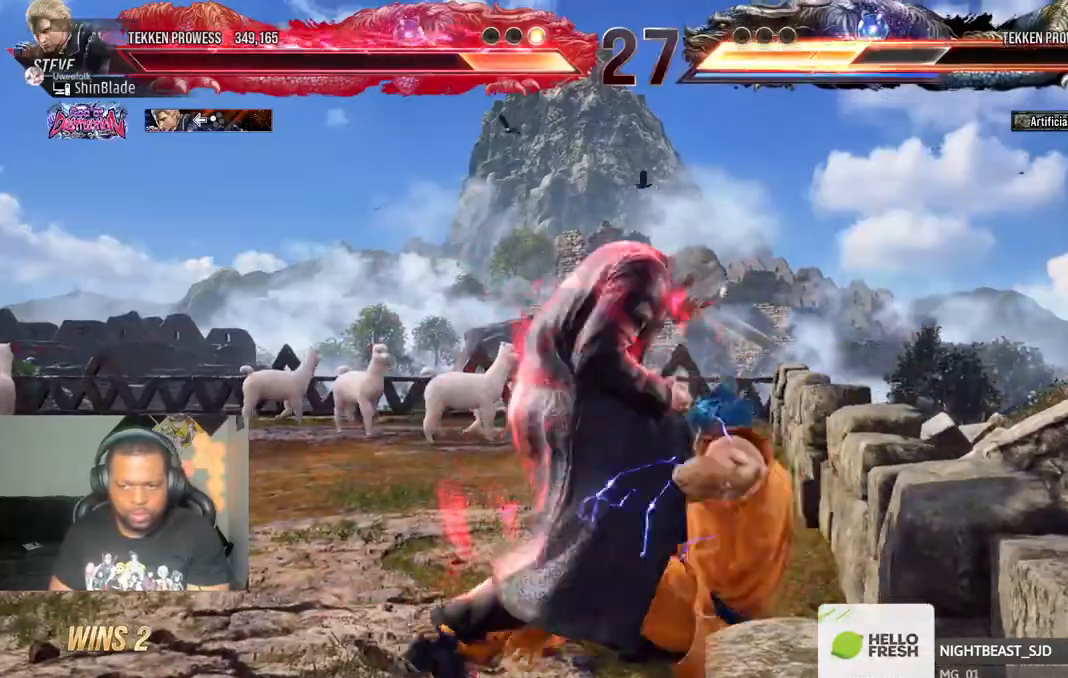
{"dt_ms": 500, "buttons": [], "left_stick": "center", "right_stick": "center"}
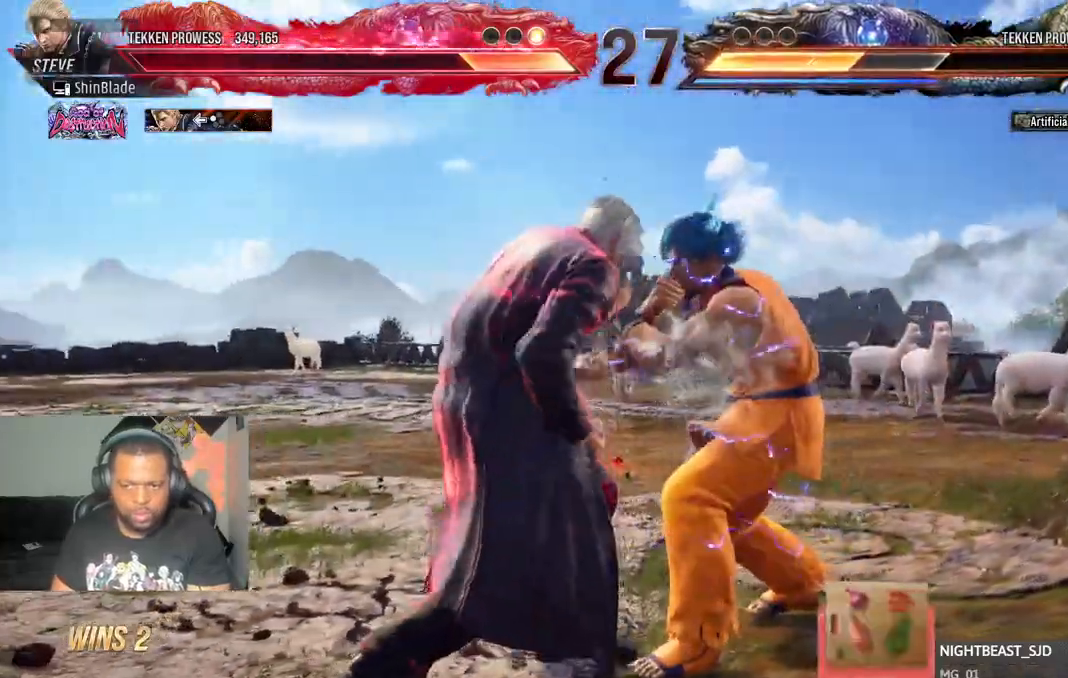
{"dt_ms": 500, "buttons": ["R1", "DPAD_DOWN"], "left_stick": "center", "right_stick": "center", "events": [[167, "R1", "down"], [317, "DPAD_DOWN", "down"]]}
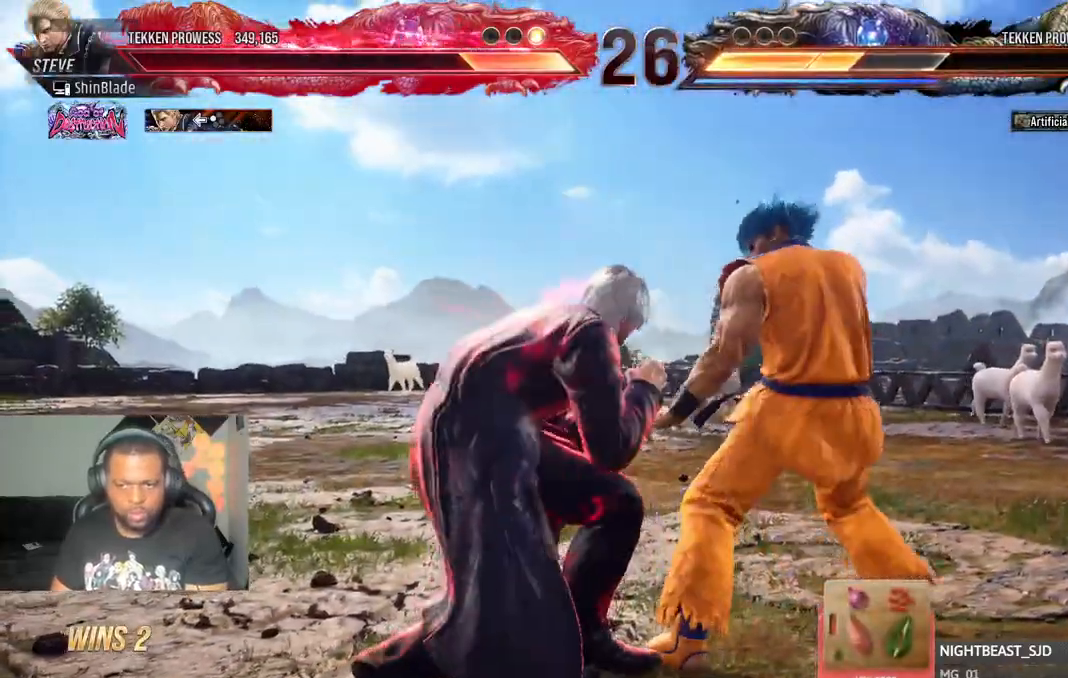
{"dt_ms": 500, "buttons": ["R1"], "left_stick": "center", "right_stick": "center"}
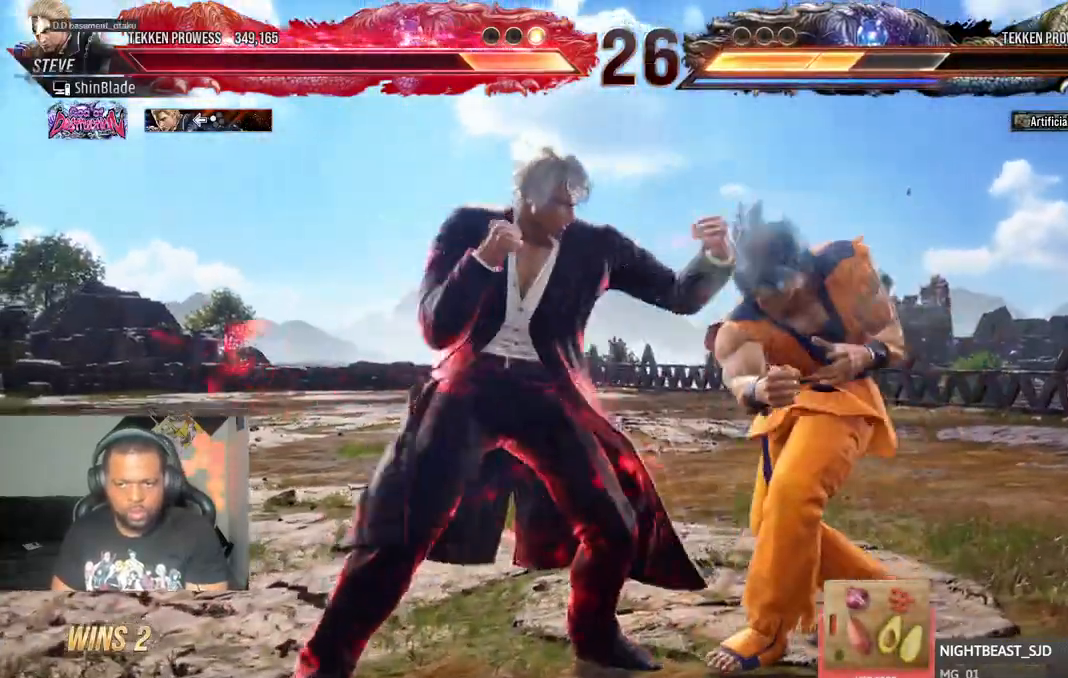
{"dt_ms": 500, "buttons": ["DPAD_DOWN", "DPAD_RIGHT"], "left_stick": "center", "right_stick": "center", "events": [[100, "R1", "up"], [133, "DPAD_DOWN", "down"], [150, "DPAD_LEFT", "down"], [183, "R1", "down"], [267, "R1", "up"], [383, "R1", "down"], [433, "DPAD_LEFT", "up"], [433, "R1", "up"], [450, "DPAD_RIGHT", "down"]]}
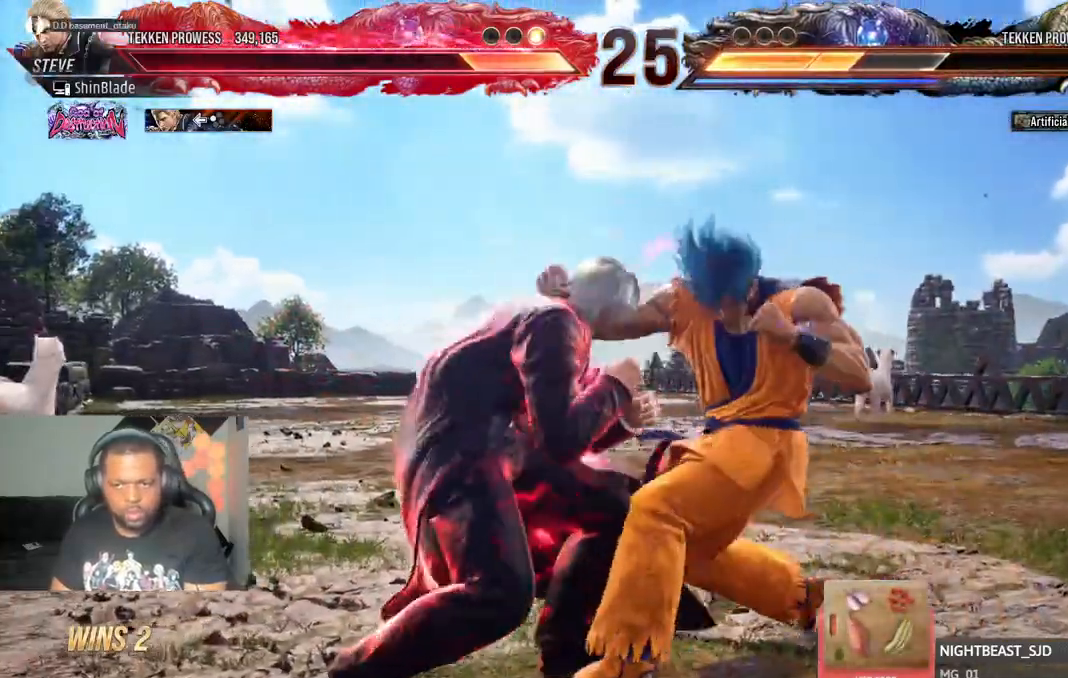
{"dt_ms": 500, "buttons": [], "left_stick": "center", "right_stick": "center"}
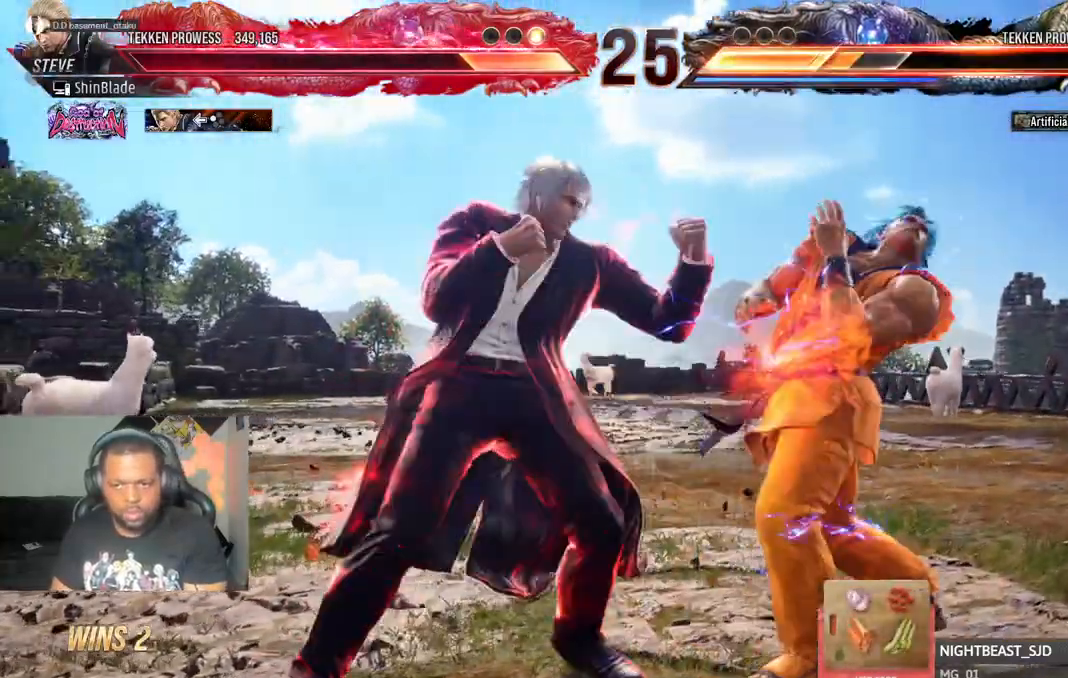
{"dt_ms": 500, "buttons": ["DPAD_LEFT"], "left_stick": "center", "right_stick": "center"}
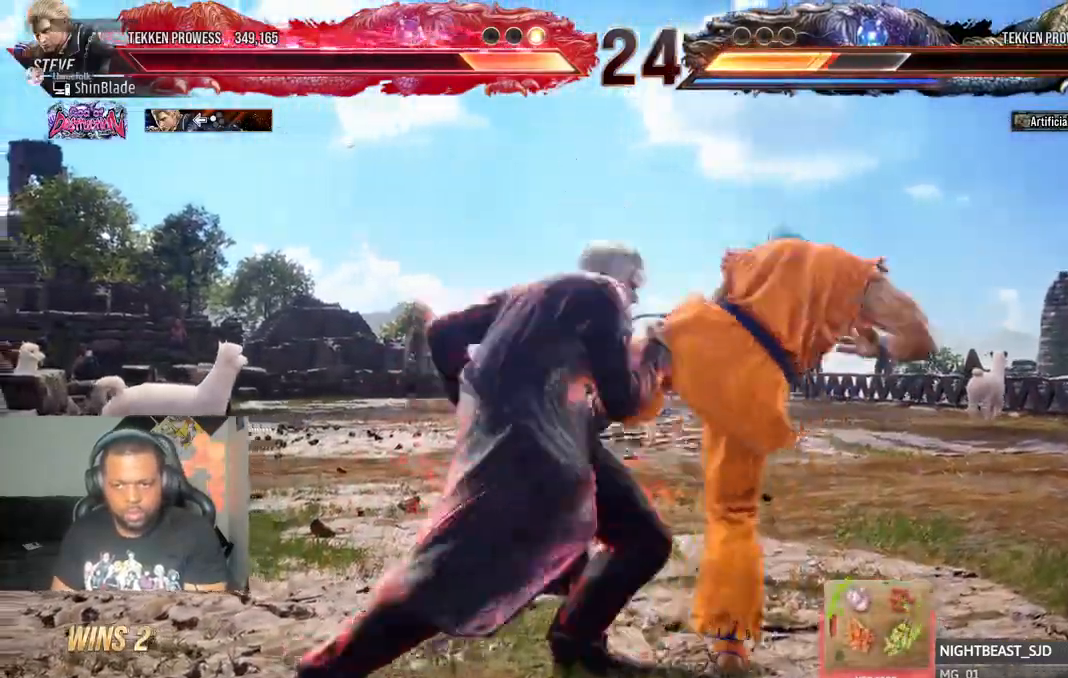
{"dt_ms": 500, "buttons": ["SQUARE", "DPAD_LEFT"], "left_stick": "center", "right_stick": "center", "events": [[50, "SQUARE", "down"], [200, "SQUARE", "up"], [483, "SQUARE", "down"]]}
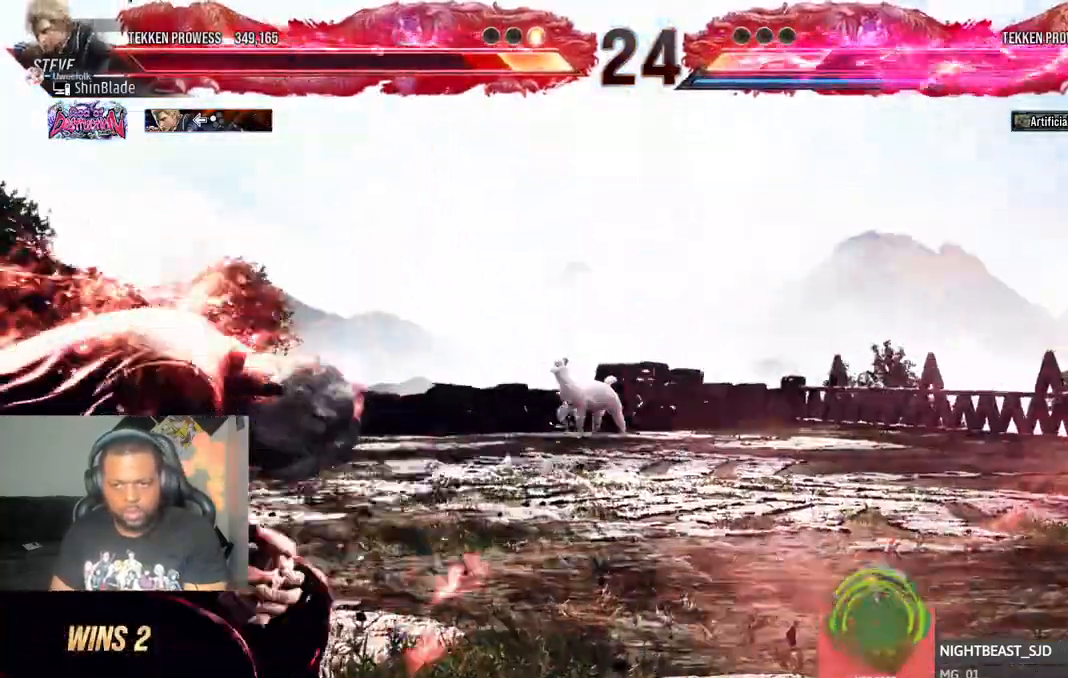
{"dt_ms": 500, "buttons": ["DPAD_RIGHT"], "left_stick": "center", "right_stick": "center", "events": [[117, "SQUARE", "up"], [150, "DPAD_LEFT", "up"], [267, "DPAD_RIGHT", "down"], [333, "DPAD_RIGHT", "up"], [383, "DPAD_RIGHT", "down"]]}
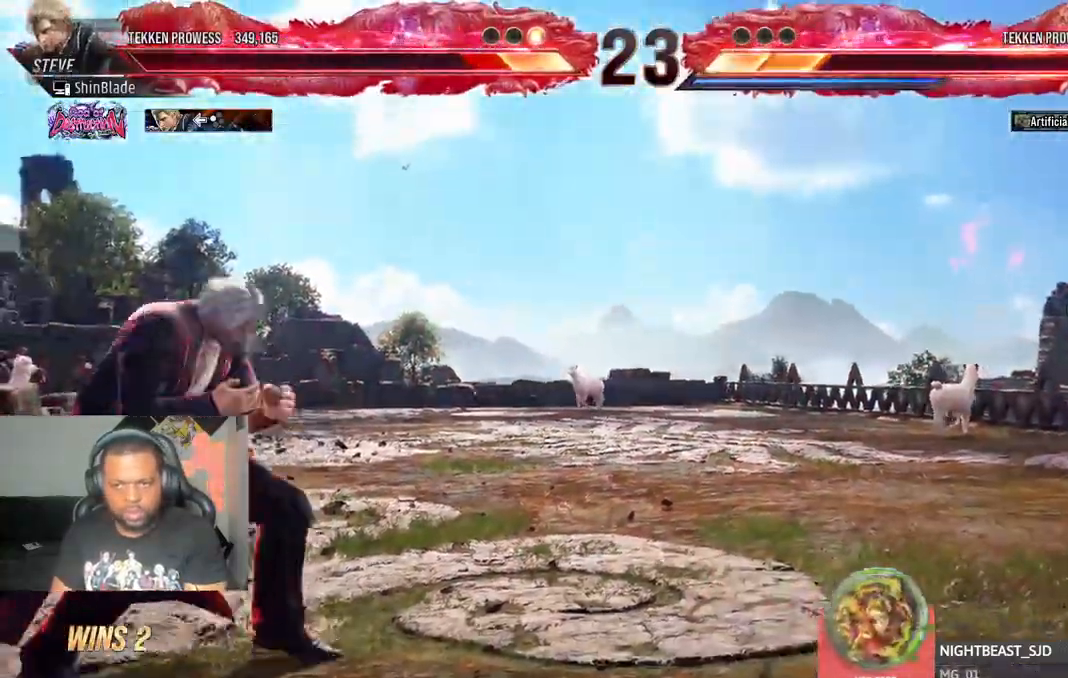
{"dt_ms": 500, "buttons": ["DPAD_RIGHT"], "left_stick": "center", "right_stick": "center", "events": []}
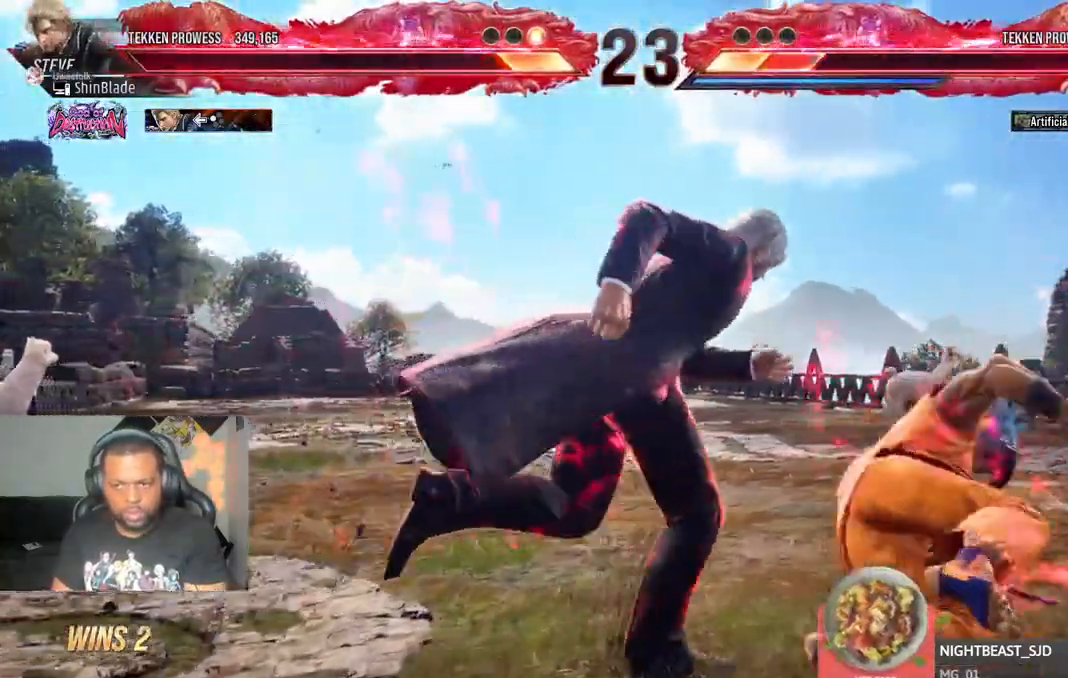
{"dt_ms": 500, "buttons": ["SQUARE", "TRIANGLE"], "left_stick": "center", "right_stick": "center", "events": [[17, "SQUARE", "down"], [100, "TRIANGLE", "down"], [117, "SQUARE", "up"], [183, "SQUARE", "down"], [217, "TRIANGLE", "up"], [267, "TRIANGLE", "down"], [300, "SQUARE", "up"], [400, "SQUARE", "down"], [450, "DPAD_RIGHT", "up"]]}
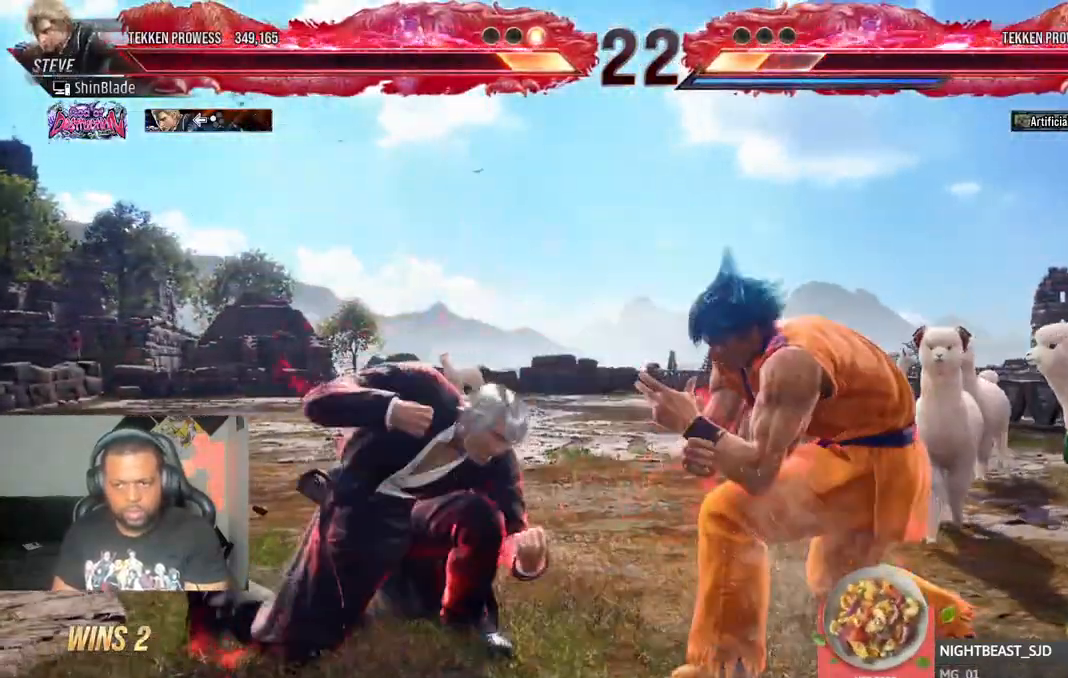
{"dt_ms": 500, "buttons": ["DPAD_LEFT"], "left_stick": "center", "right_stick": "center", "events": [[50, "SQUARE", "up"], [50, "TRIANGLE", "up"], [133, "DPAD_LEFT", "down"]]}
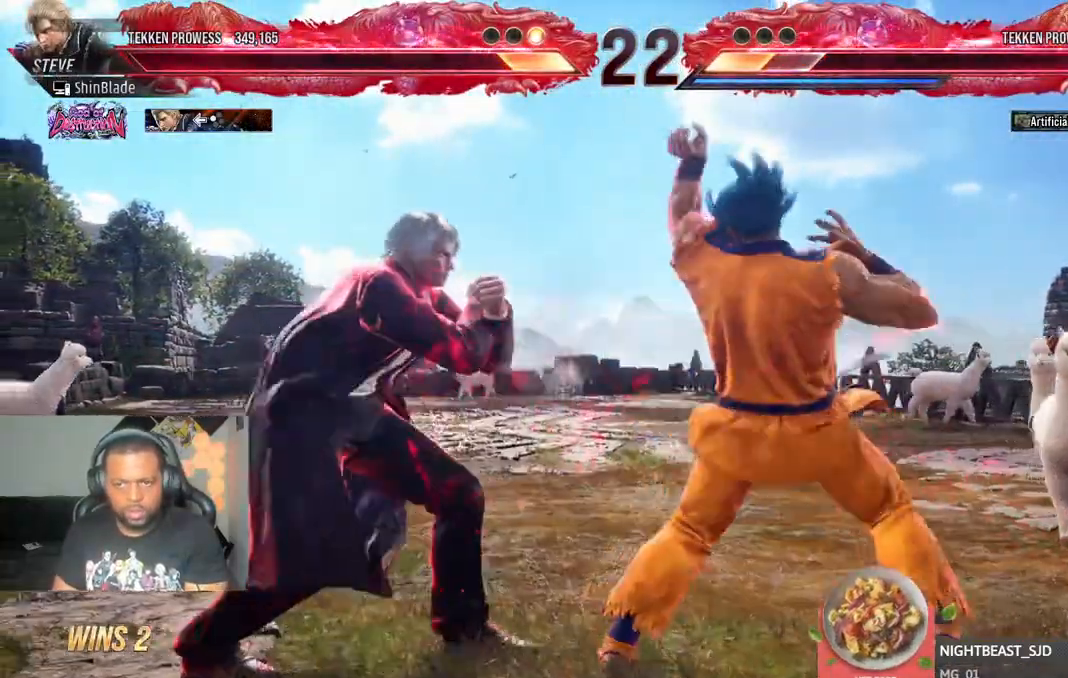
{"dt_ms": 500, "buttons": ["TRIANGLE"], "left_stick": "center", "right_stick": "center", "events": [[67, "DPAD_LEFT", "up"], [117, "SQUARE", "down"], [200, "SQUARE", "up"], [267, "SQUARE", "down"], [317, "SQUARE", "up"], [400, "SQUARE", "down"], [433, "TRIANGLE", "down"], [450, "SQUARE", "up"]]}
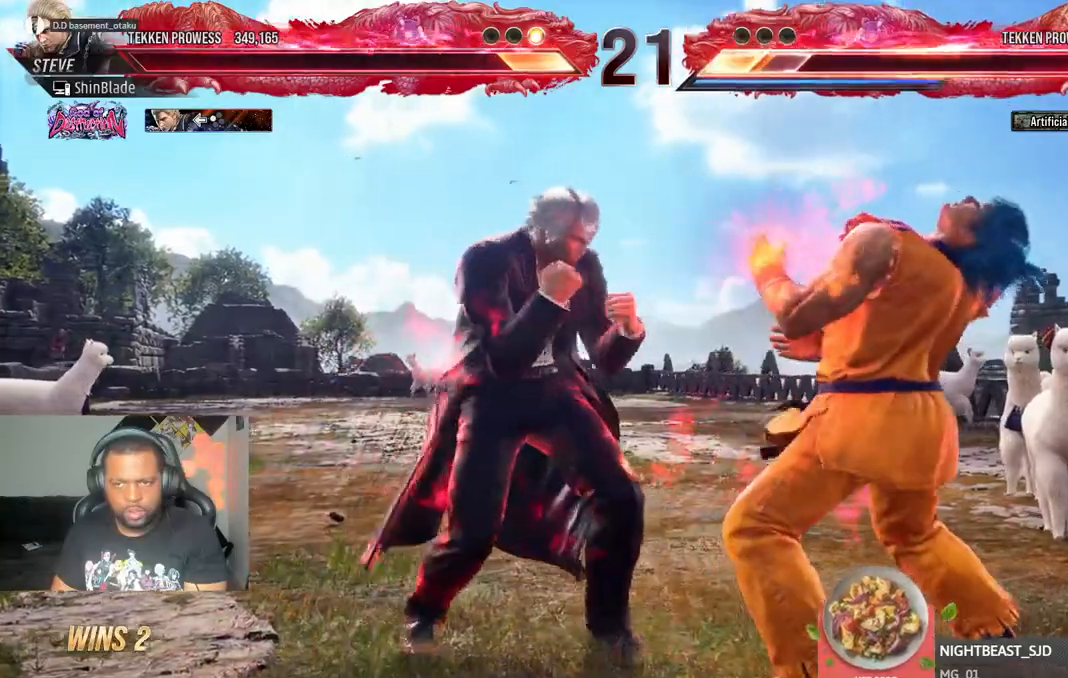
{"dt_ms": 500, "buttons": [], "left_stick": "center", "right_stick": "center", "events": [[17, "TRIANGLE", "up"], [83, "TRIANGLE", "down"], [183, "TRIANGLE", "up"], [283, "TRIANGLE", "down"], [300, "SQUARE", "down"], [300, "TRIANGLE", "up"], [400, "SQUARE", "up"]]}
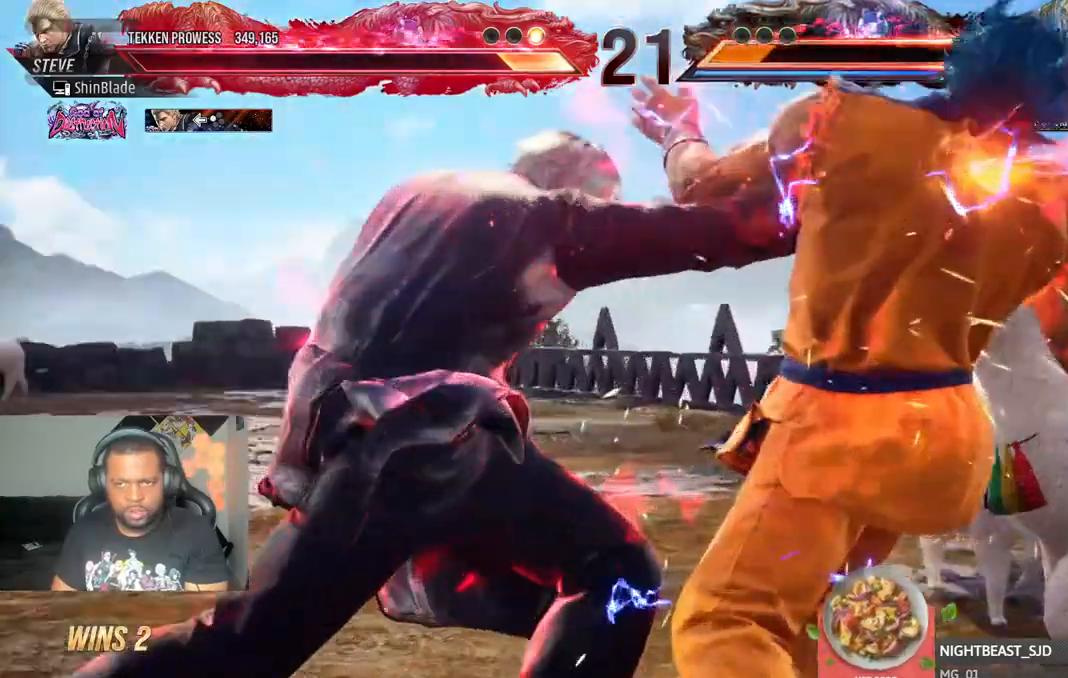
{"dt_ms": 1000, "buttons": [], "left_stick": "center", "right_stick": "center"}
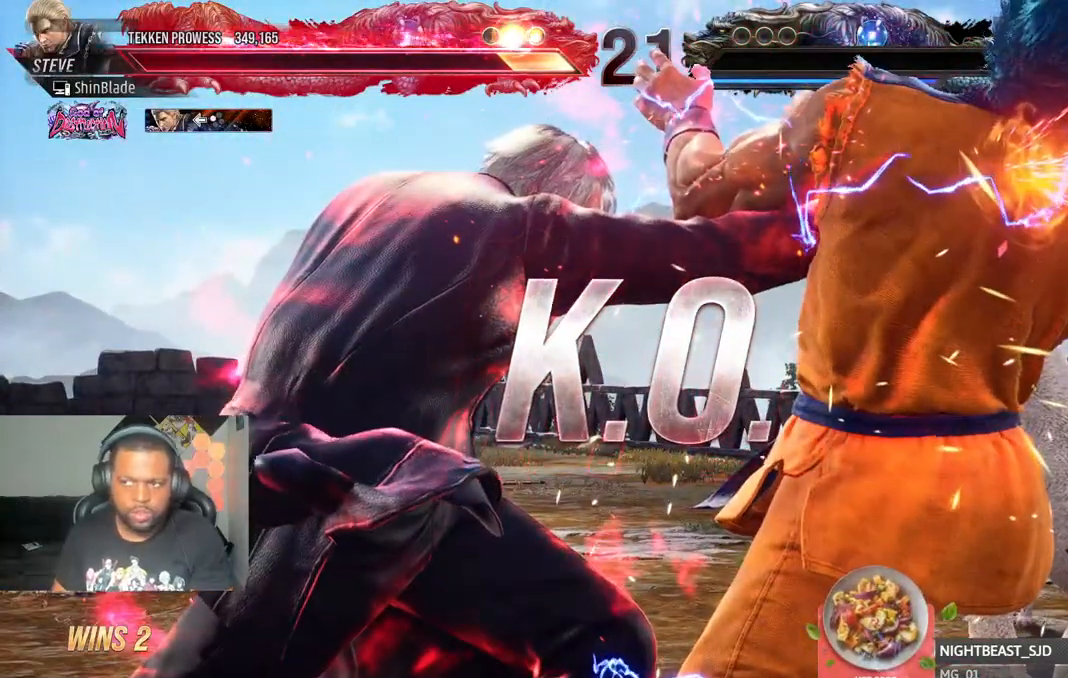
{"dt_ms": 500, "buttons": [], "left_stick": "center", "right_stick": "center", "events": []}
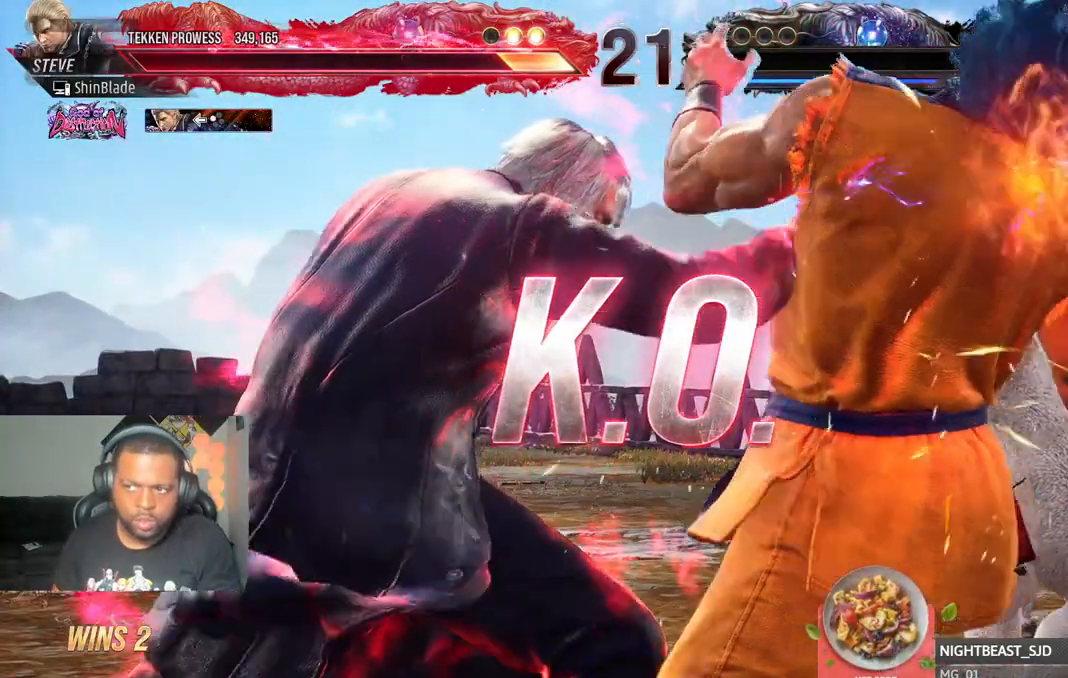
{"dt_ms": 500, "buttons": ["TRIANGLE"], "left_stick": "center", "right_stick": "center"}
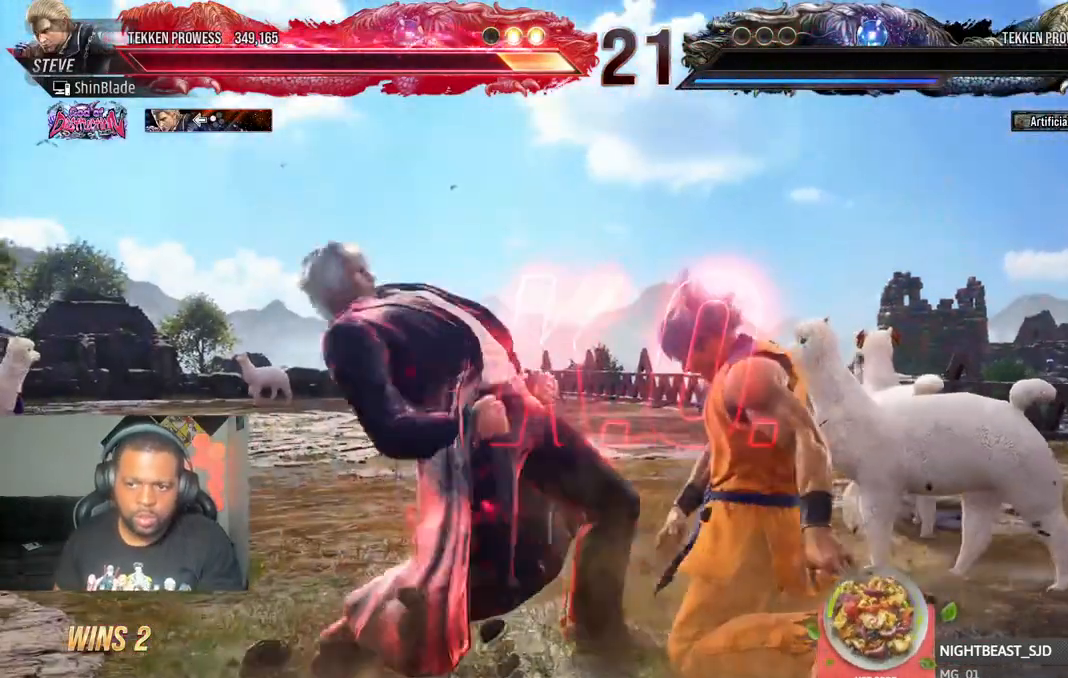
{"dt_ms": 500, "buttons": [], "left_stick": "center", "right_stick": "center", "events": [[33, "TRIANGLE", "up"], [117, "TRIANGLE", "down"], [167, "SQUARE", "down"], [183, "TRIANGLE", "up"], [250, "SQUARE", "up"]]}
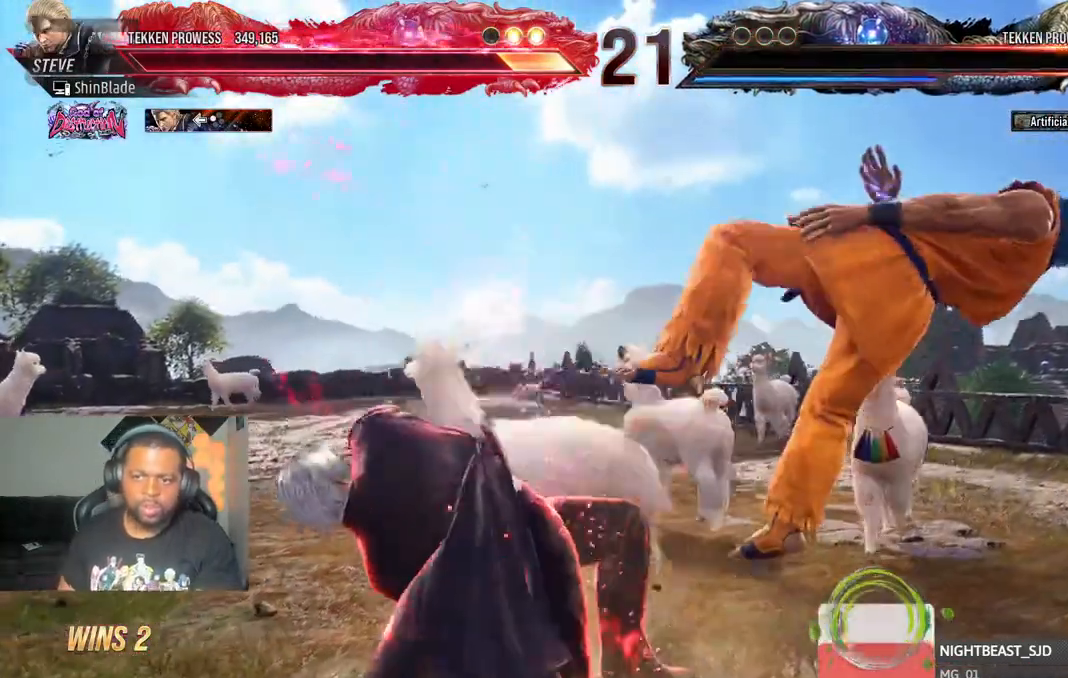
{"dt_ms": 500, "buttons": [], "left_stick": "center", "right_stick": "center", "events": []}
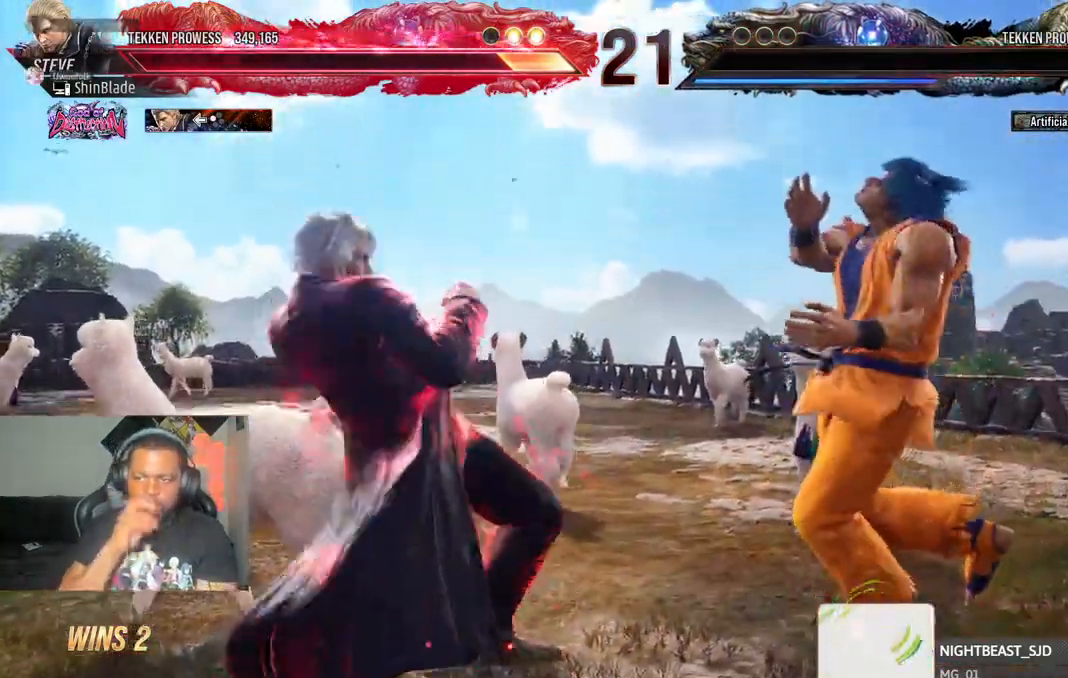
{"dt_ms": 500, "buttons": [], "left_stick": "center", "right_stick": "center"}
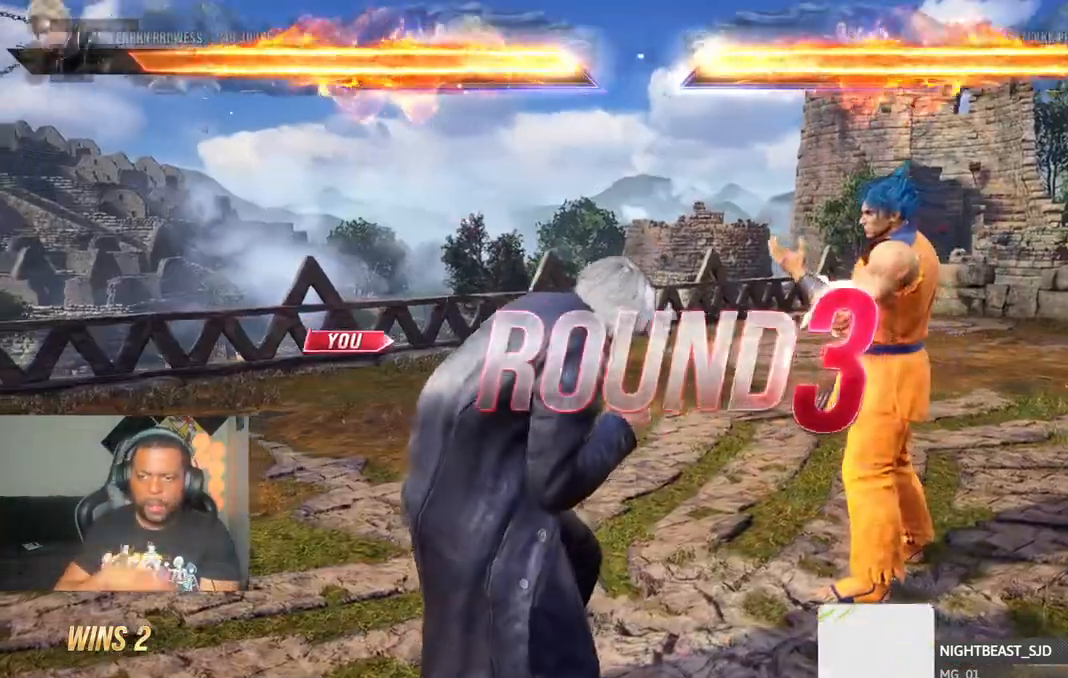
{"dt_ms": 500, "buttons": ["R1", "R2"], "left_stick": "center", "right_stick": "center", "events": [[433, "R2", "down"], [450, "R1", "down"]]}
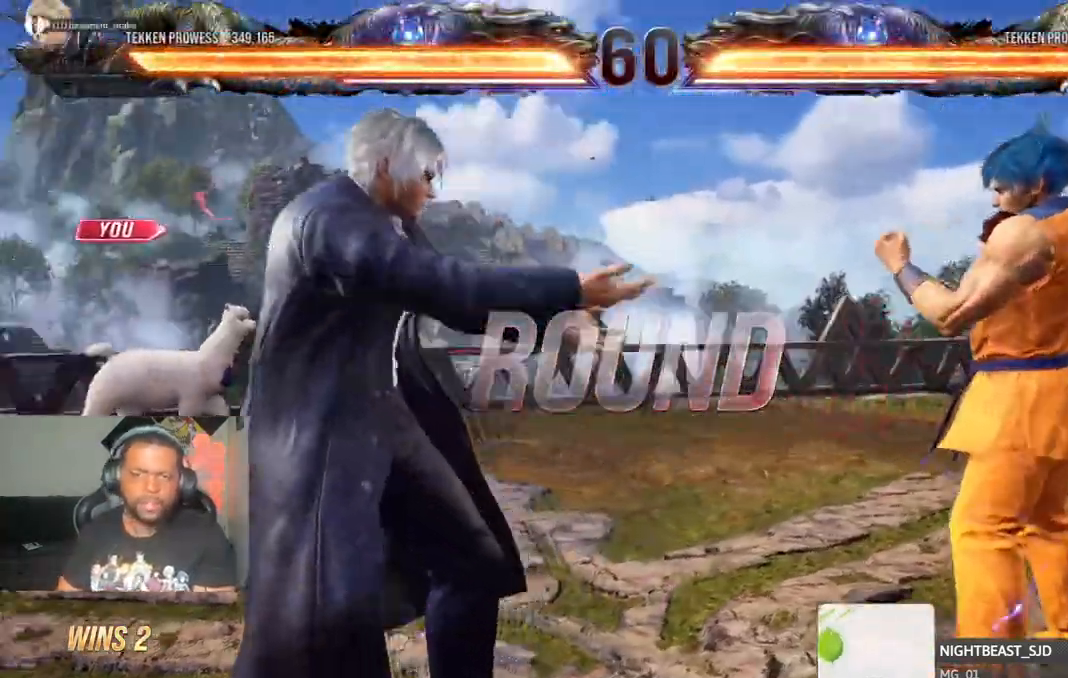
{"dt_ms": 500, "buttons": ["DPAD_LEFT"], "left_stick": "center", "right_stick": "center", "events": [[117, "R1", "up"], [183, "R1", "down"], [233, "R1", "up"], [250, "R2", "up"], [383, "R1", "down"], [433, "DPAD_LEFT", "down"], [433, "R1", "up"]]}